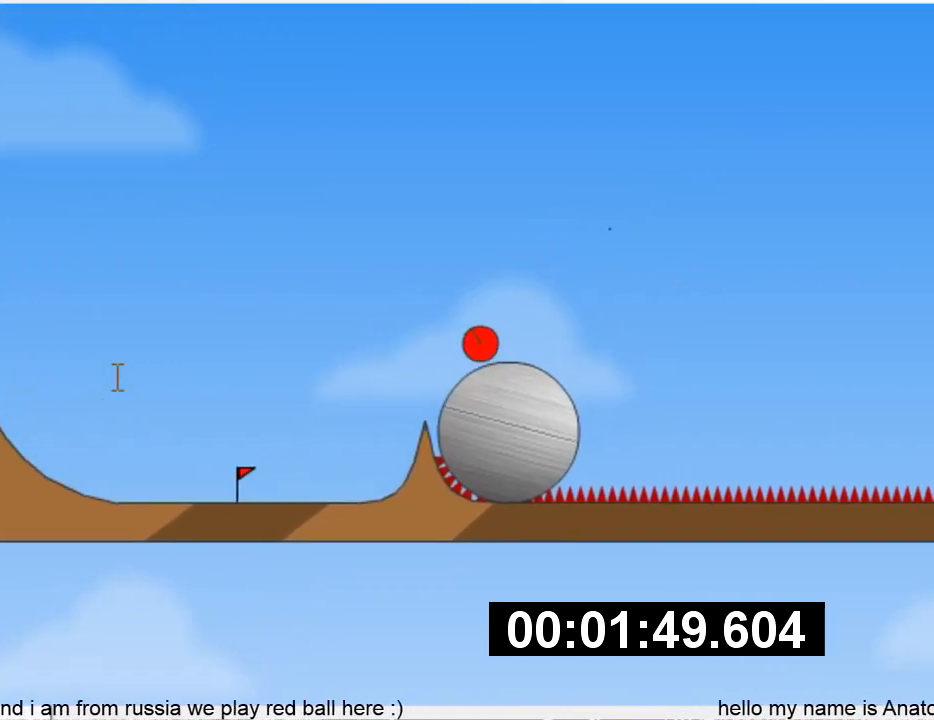
Gameplay with keyboard; each line is a JSON object with the keys held at the frame after it. "events" lists presses ("down") and releases ("up") of "down", "left", "p", "r", "right" and "up" between this image and that frame as [ms after this image, input, new state], when the widget could be followed in between. No other keys are recorded. Mouse input is not recorded.
{"keys": ["right", "up"], "events": [[500, "up", "down"]]}
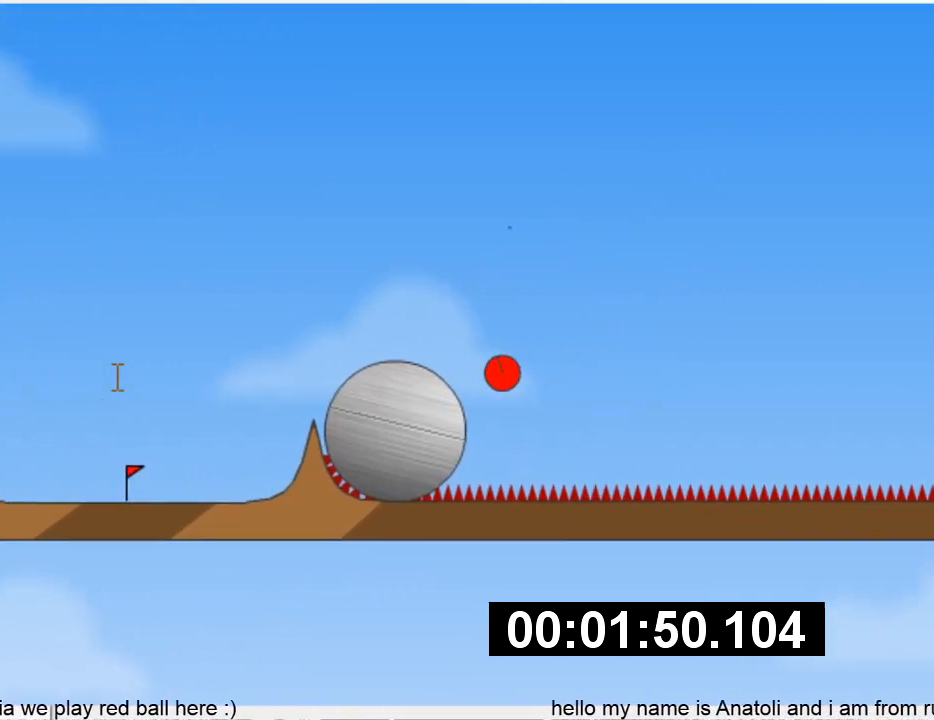
{"keys": ["right", "up"], "events": []}
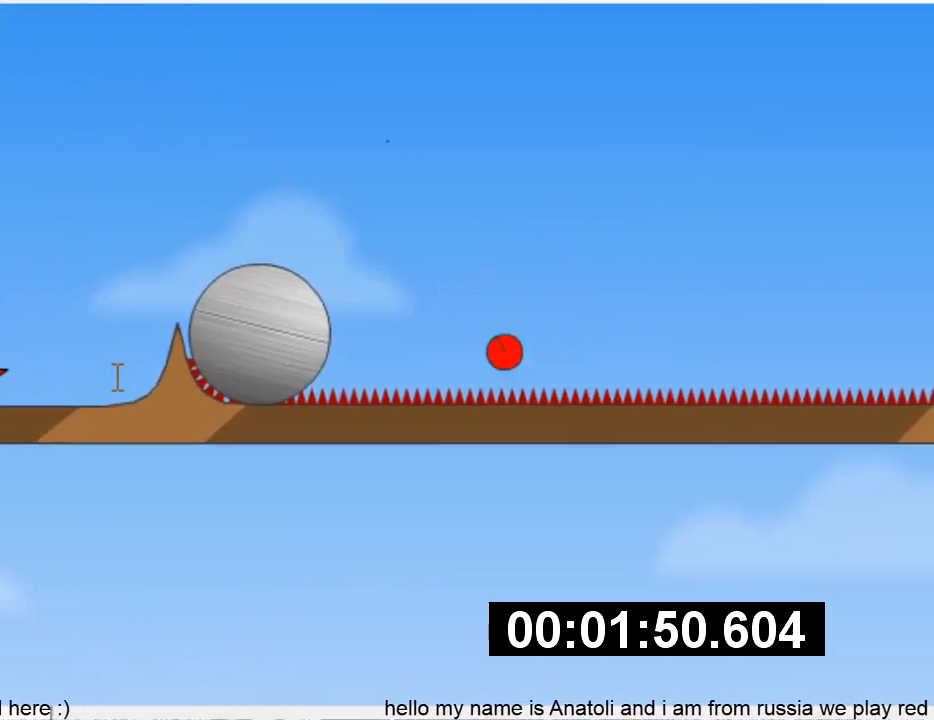
{"keys": ["right", "up"], "events": []}
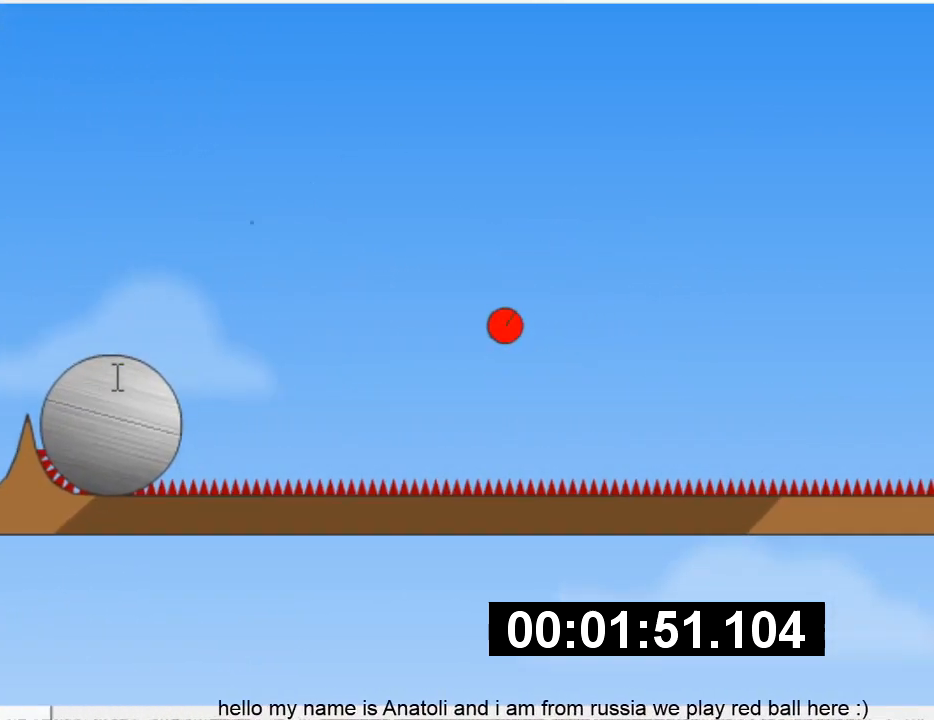
{"keys": ["right", "up"], "events": []}
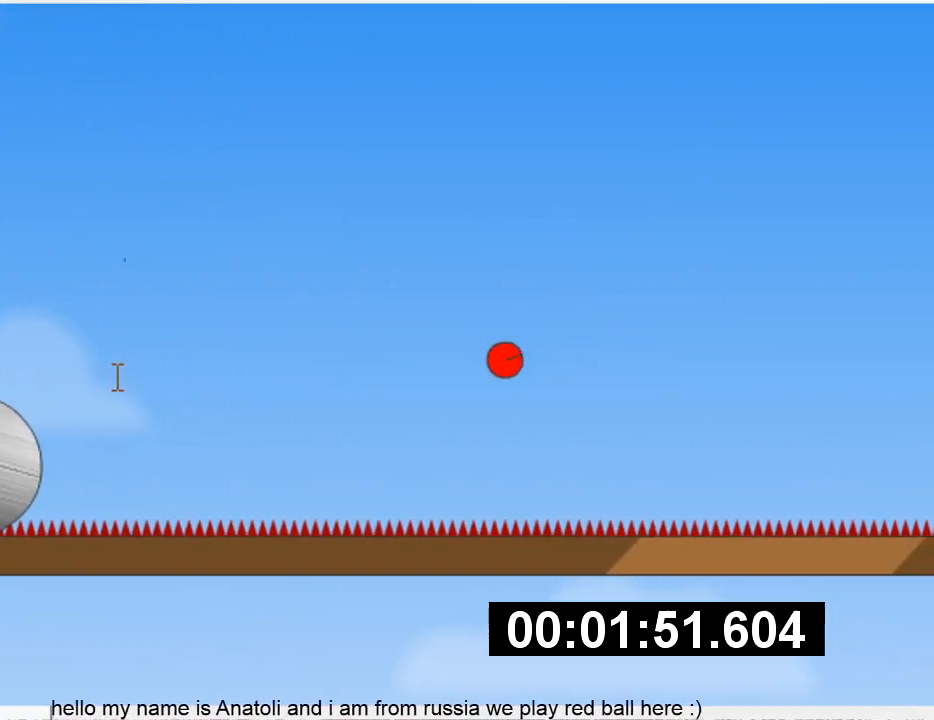
{"keys": ["right", "up"], "events": []}
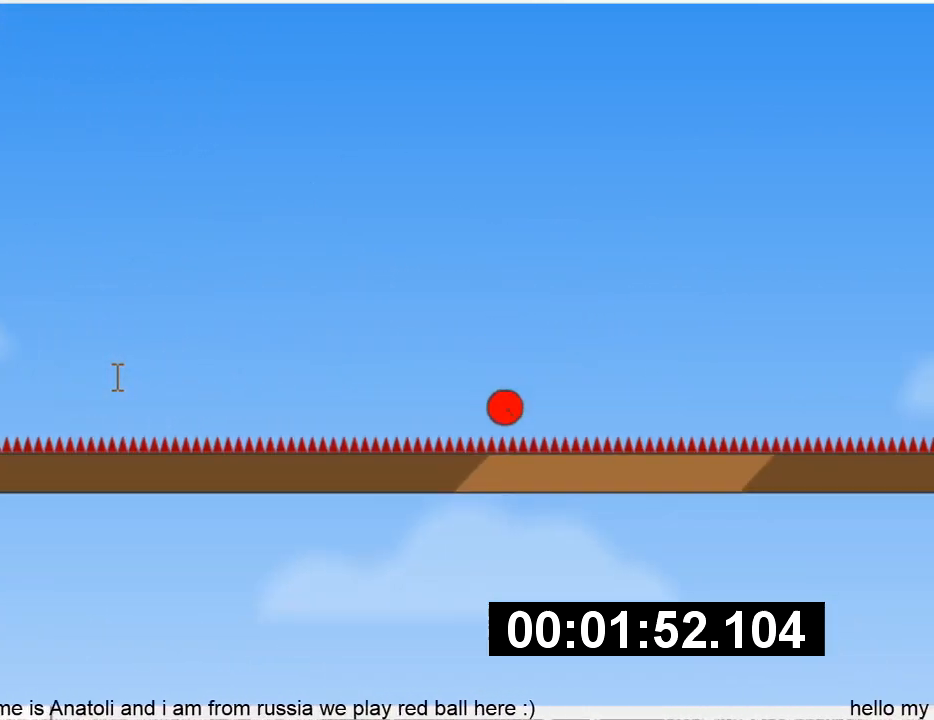
{"keys": ["right", "up"], "events": []}
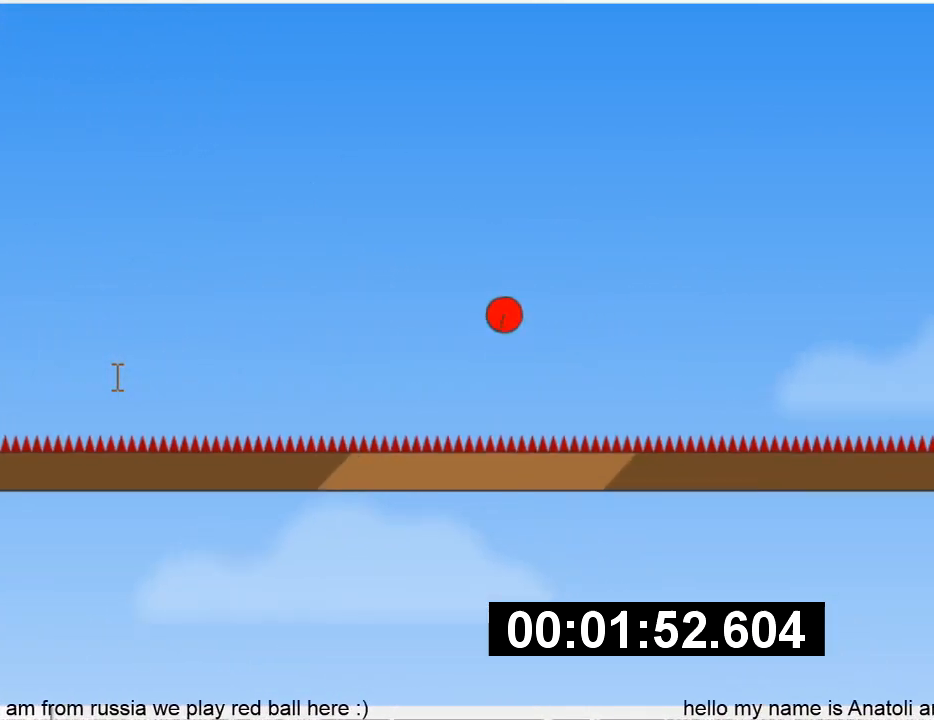
{"keys": ["right", "up"], "events": []}
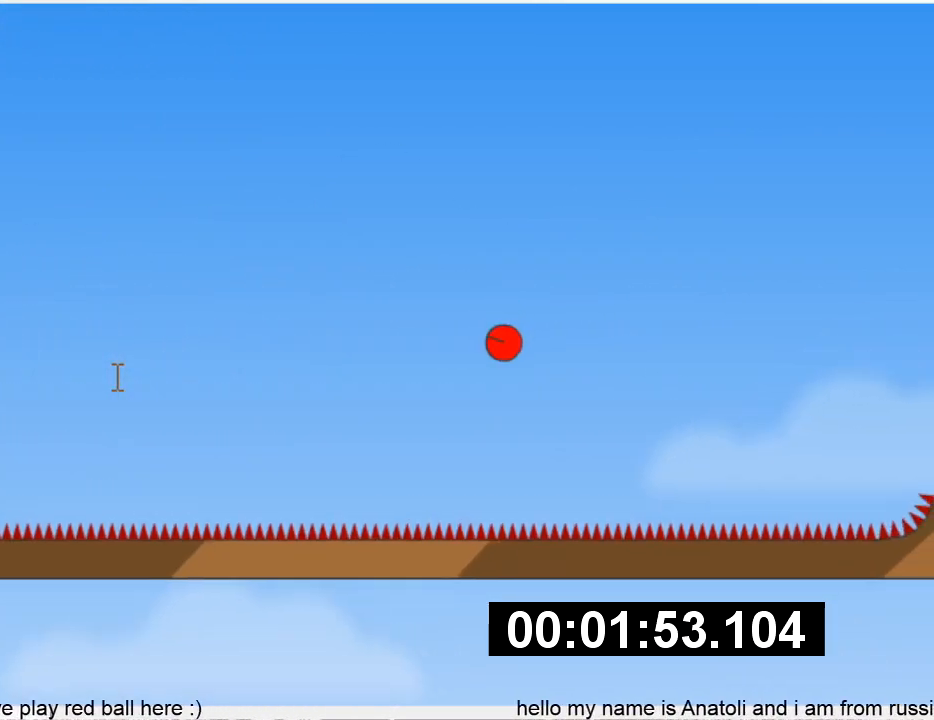
{"keys": ["right", "up"], "events": []}
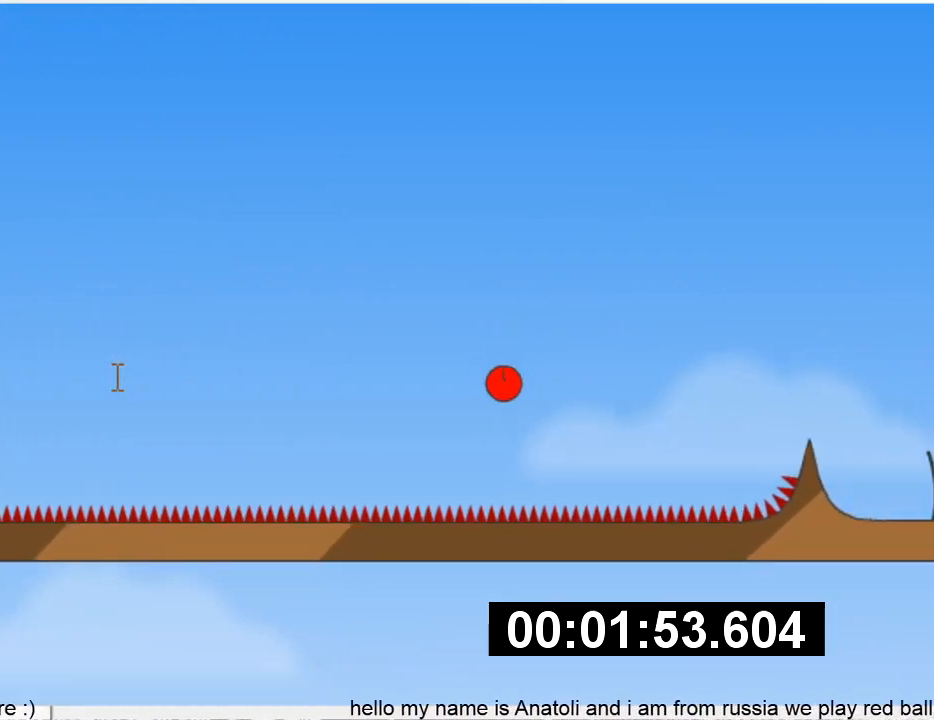
{"keys": ["right", "up"], "events": []}
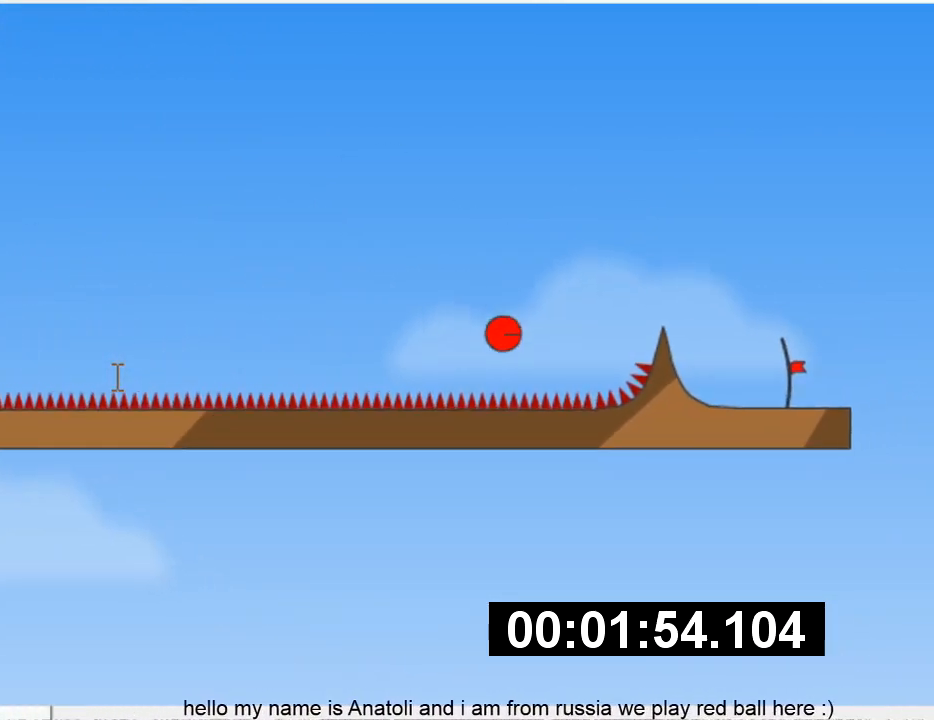
{"keys": ["left"], "events": [[133, "right", "up"], [200, "left", "down"], [200, "up", "up"], [367, "left", "up"], [467, "left", "down"]]}
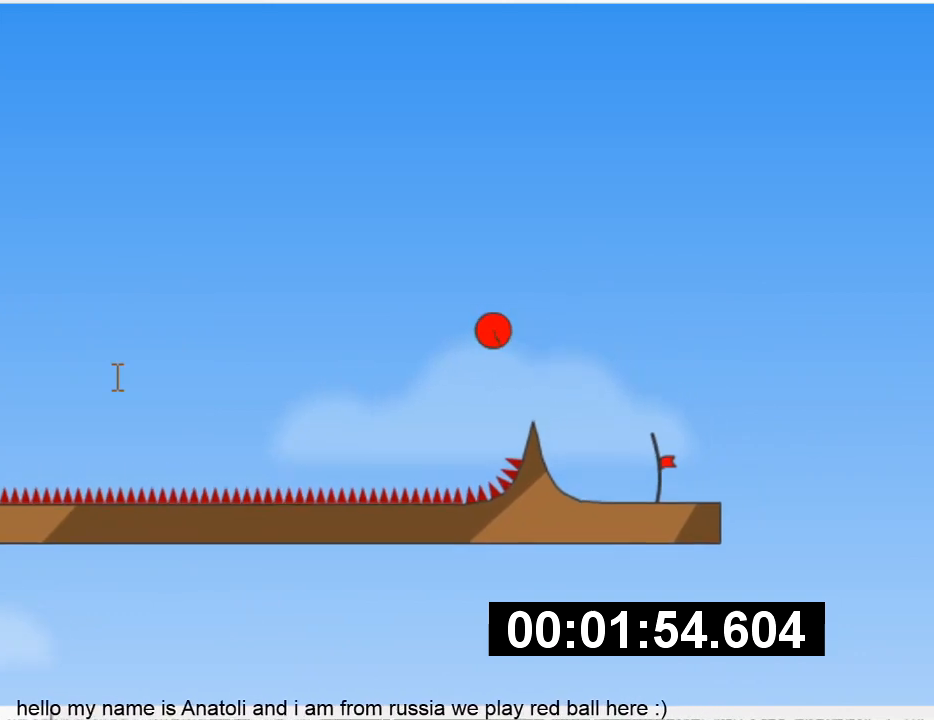
{"keys": ["right"], "events": [[33, "left", "up"], [200, "right", "down"]]}
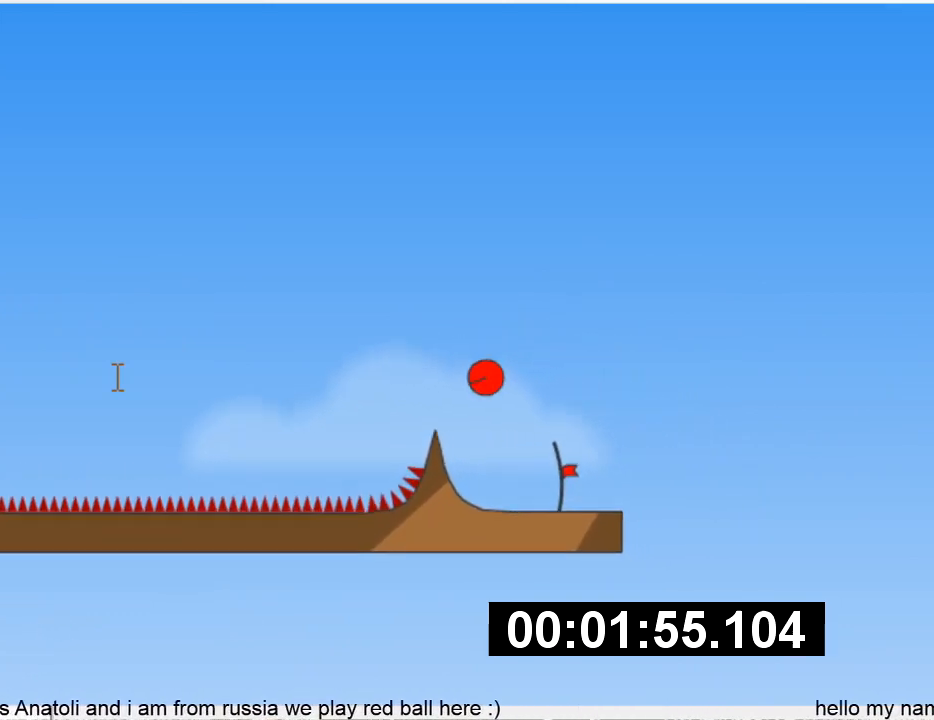
{"keys": [], "events": [[367, "right", "up"]]}
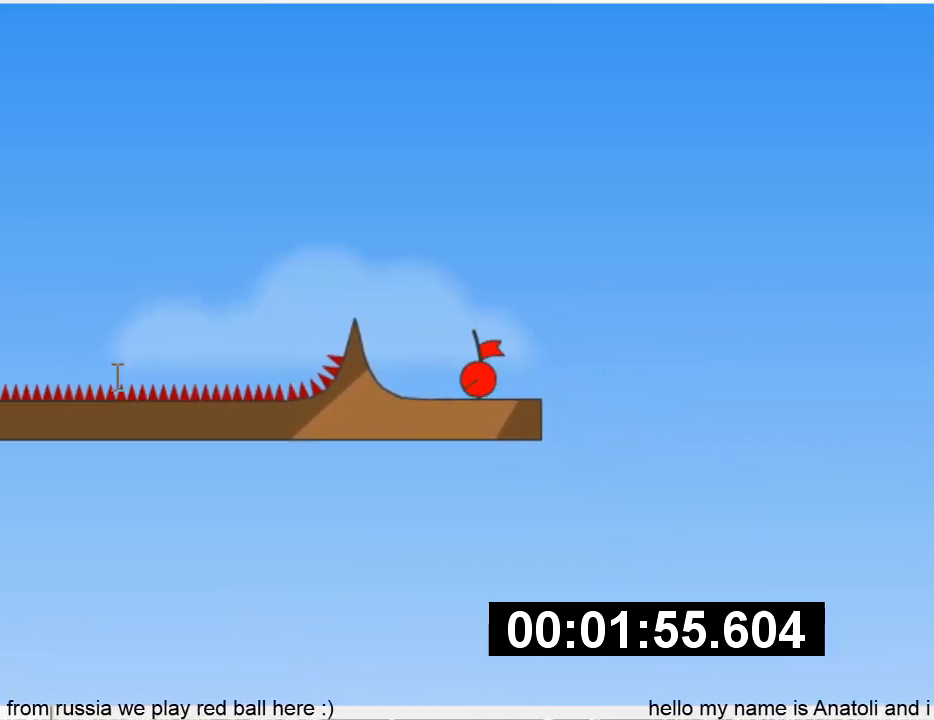
{"keys": [], "events": []}
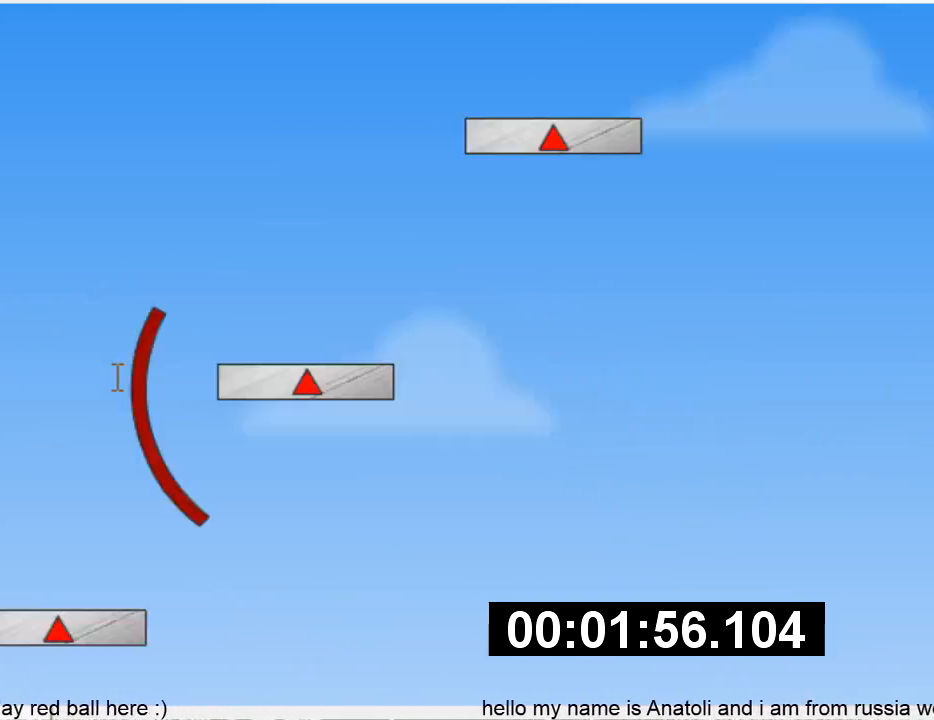
{"keys": [], "events": []}
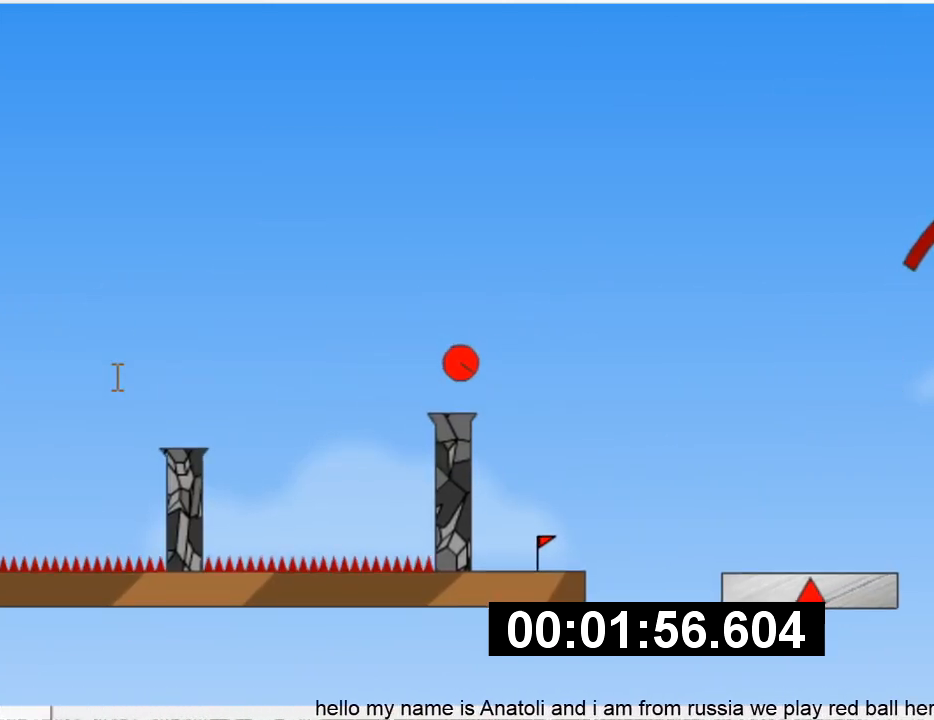
{"keys": [], "events": []}
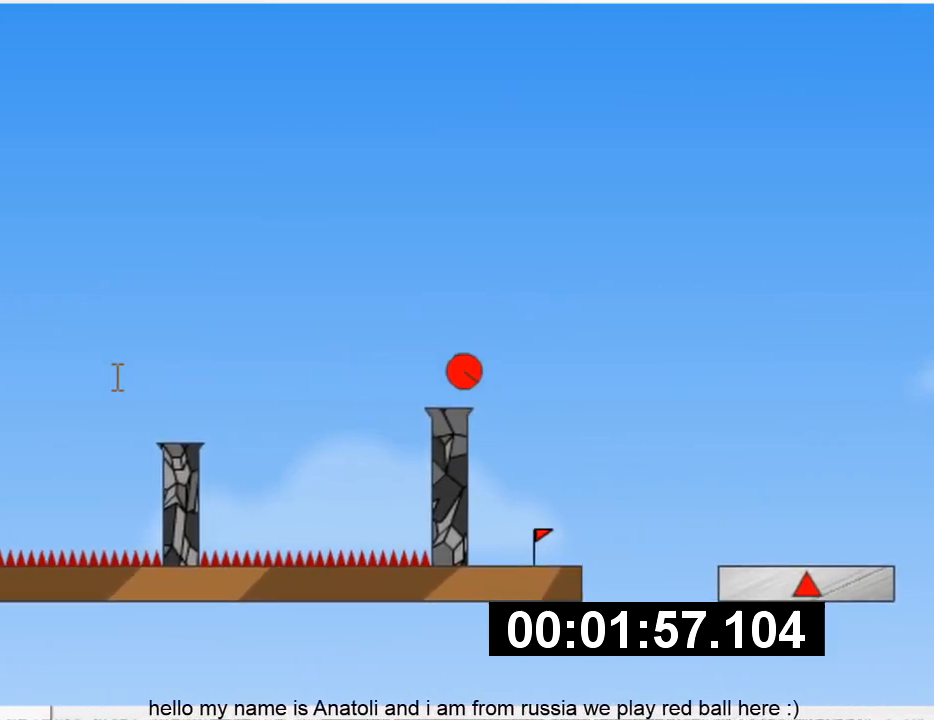
{"keys": [], "events": []}
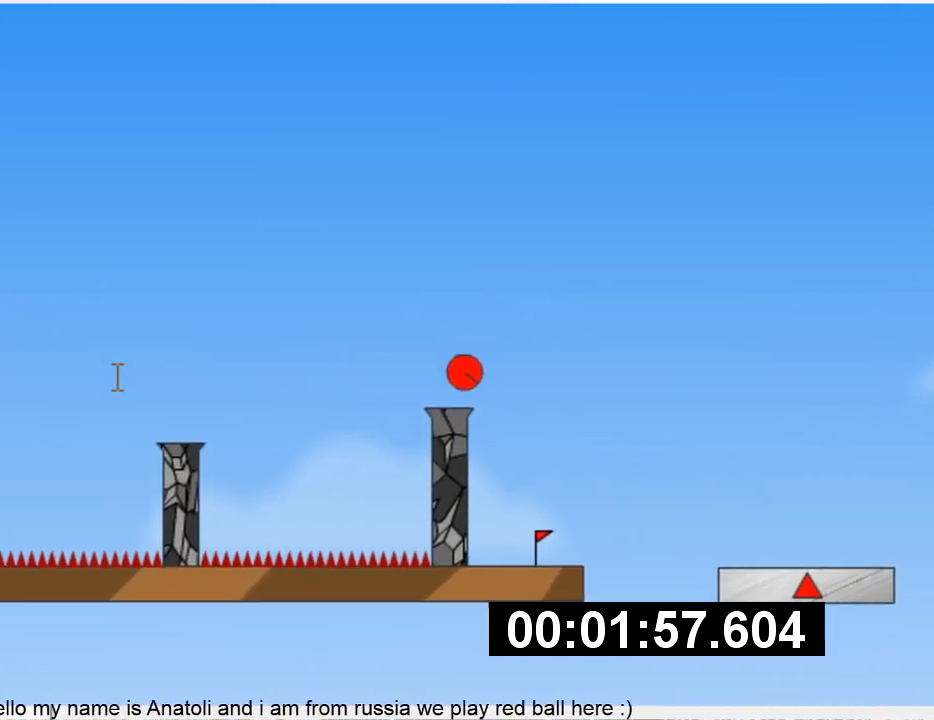
{"keys": [], "events": []}
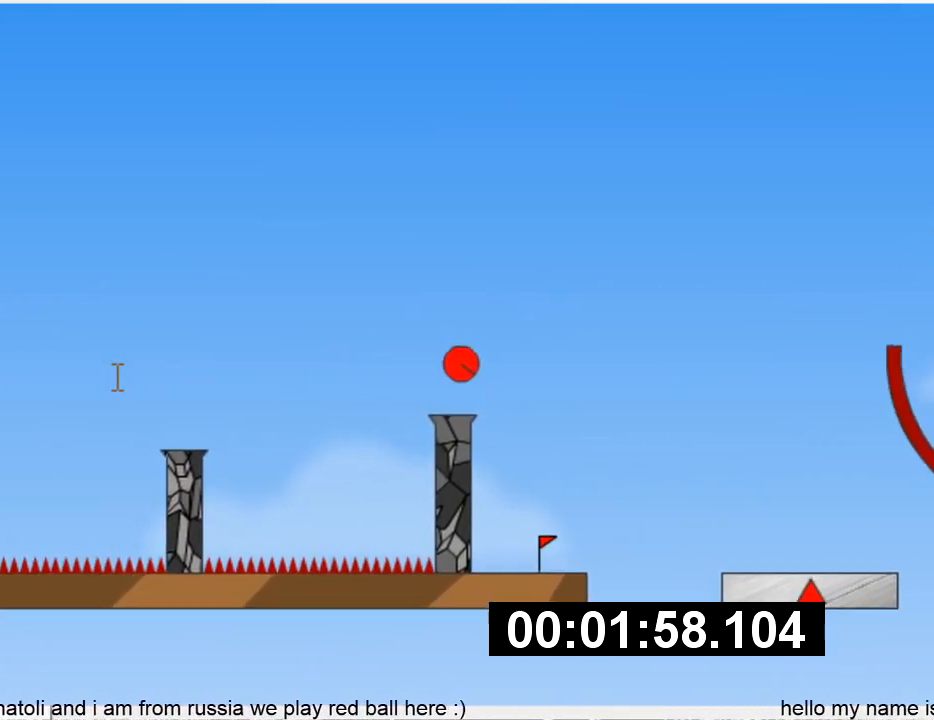
{"keys": ["left"], "events": [[500, "left", "down"]]}
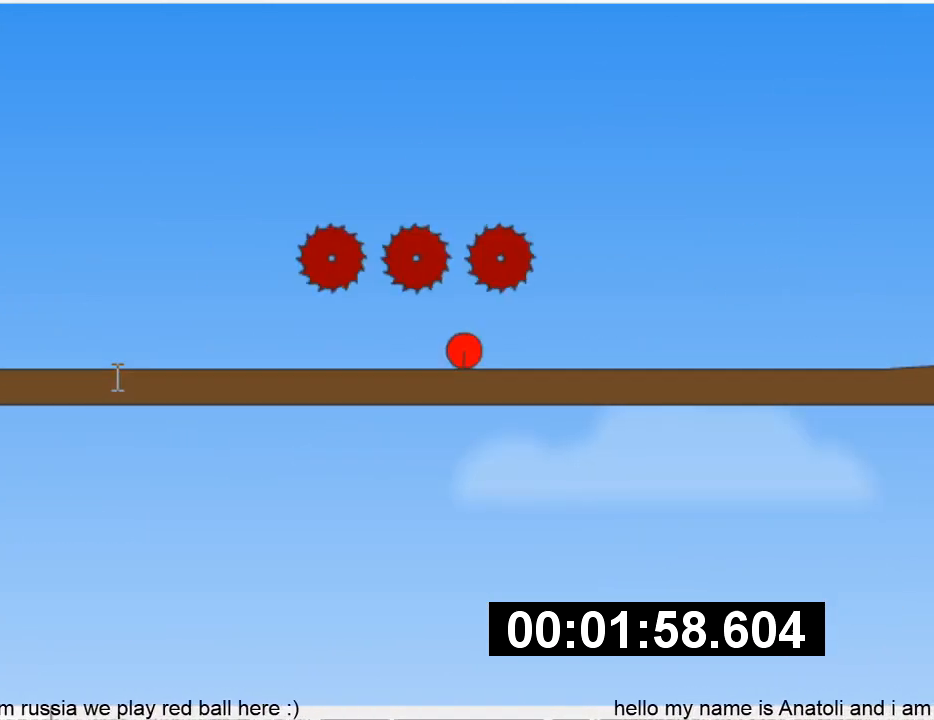
{"keys": ["left"], "events": [[67, "left", "up"], [100, "left", "down"]]}
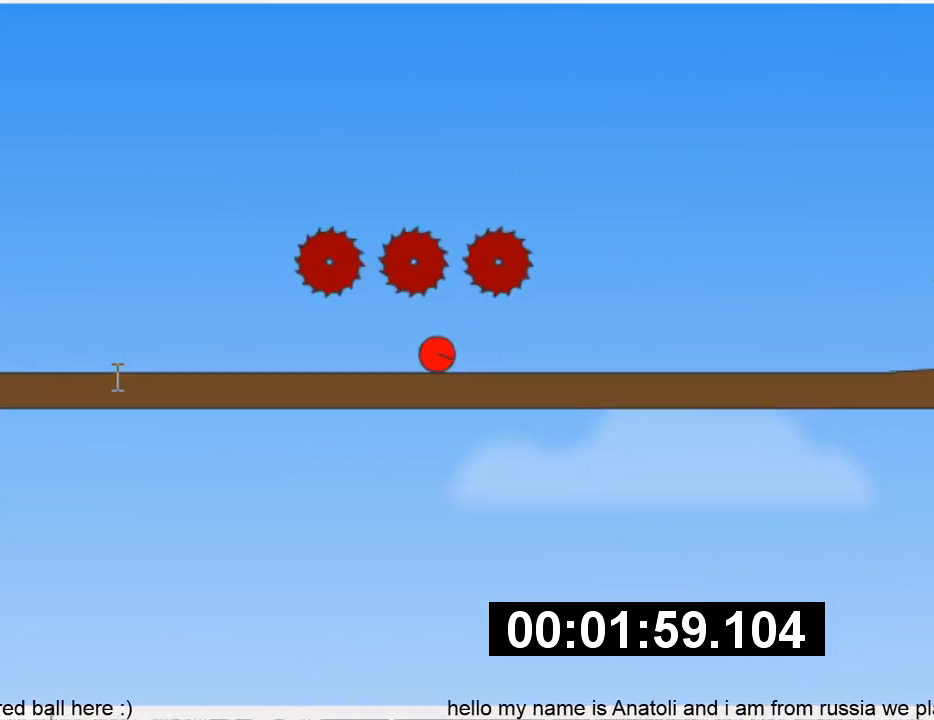
{"keys": ["left"], "events": [[200, "left", "up"], [267, "left", "down"]]}
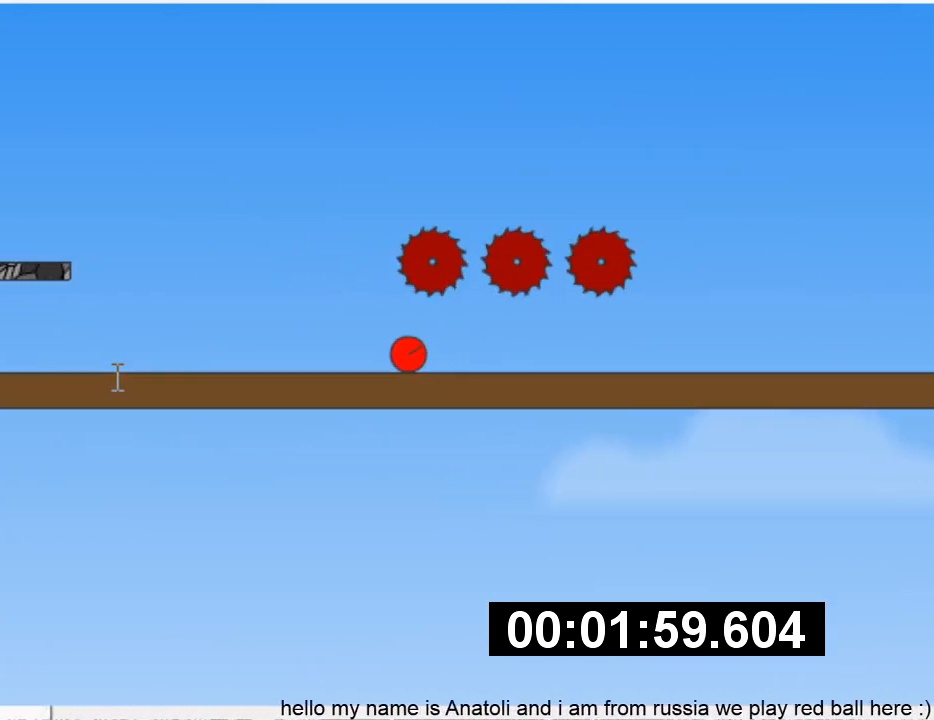
{"keys": ["left"], "events": []}
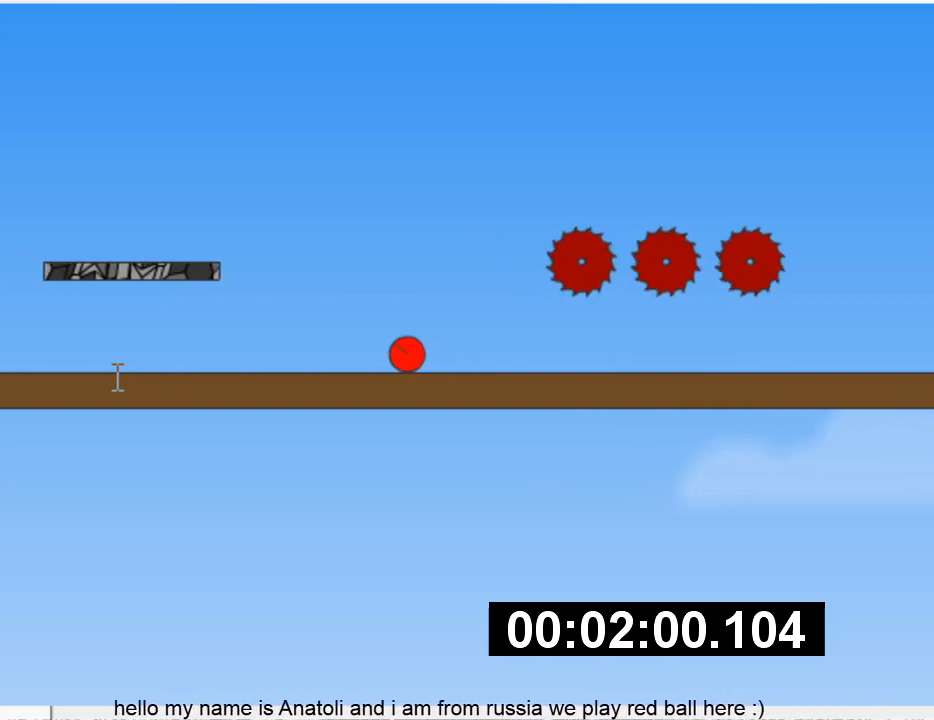
{"keys": ["left"], "events": []}
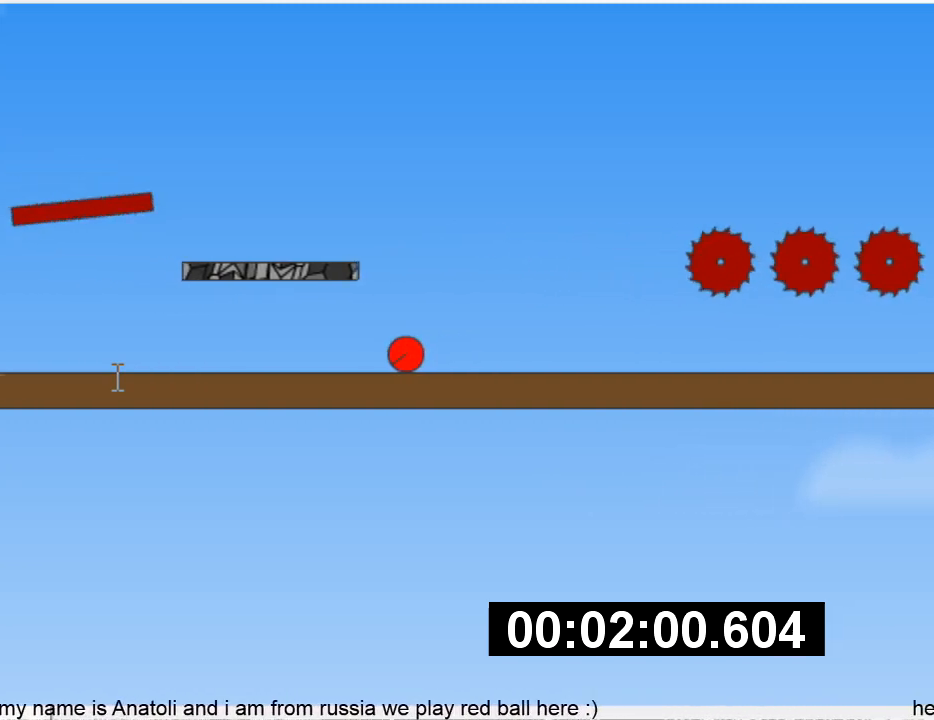
{"keys": ["left"], "events": []}
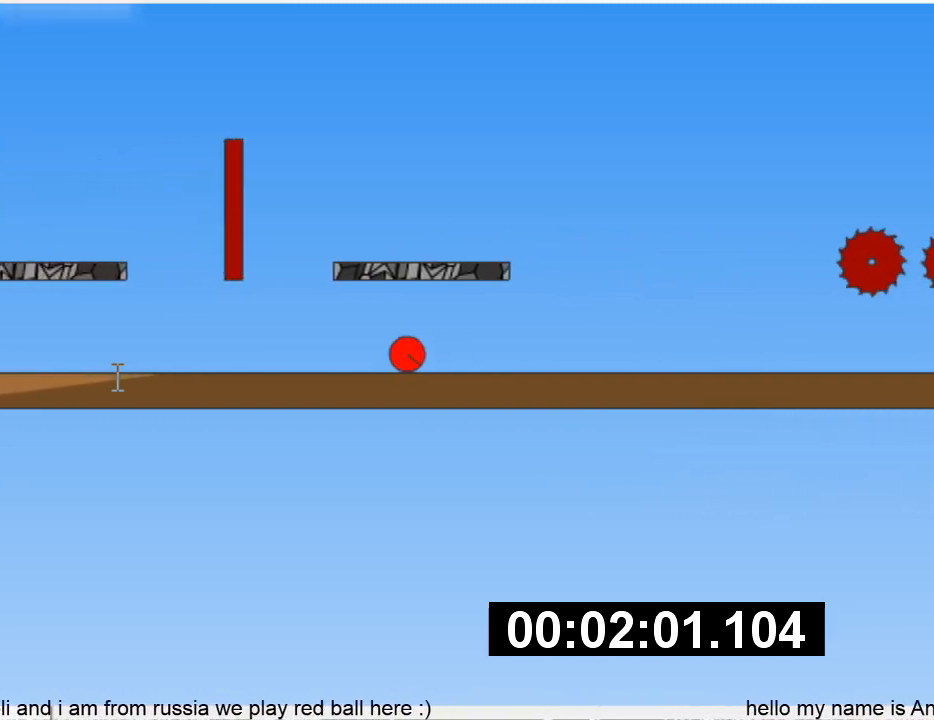
{"keys": ["left"], "events": []}
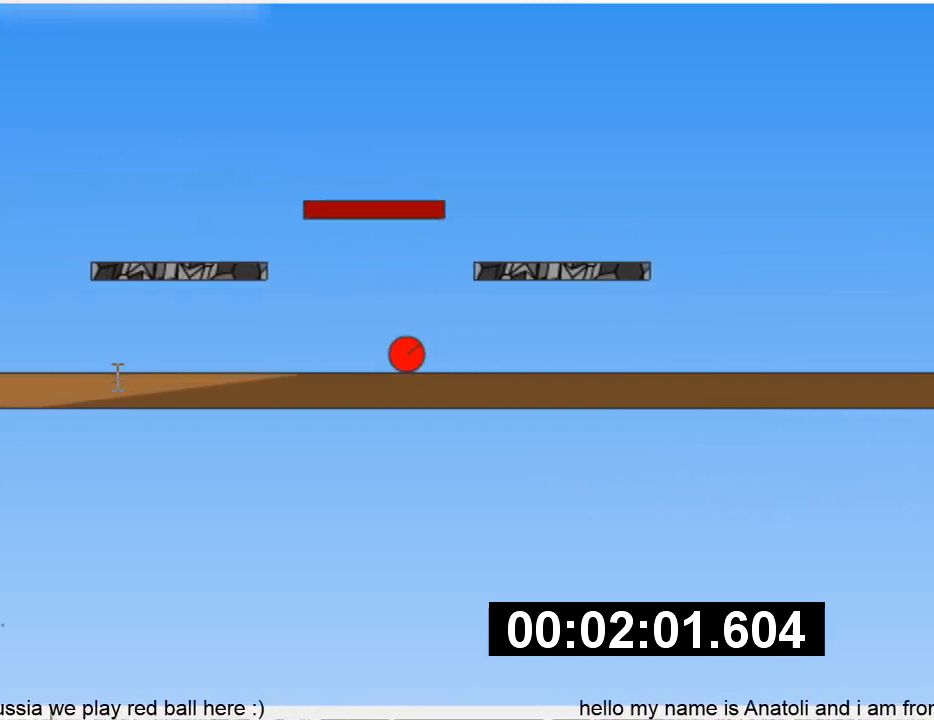
{"keys": ["left"], "events": []}
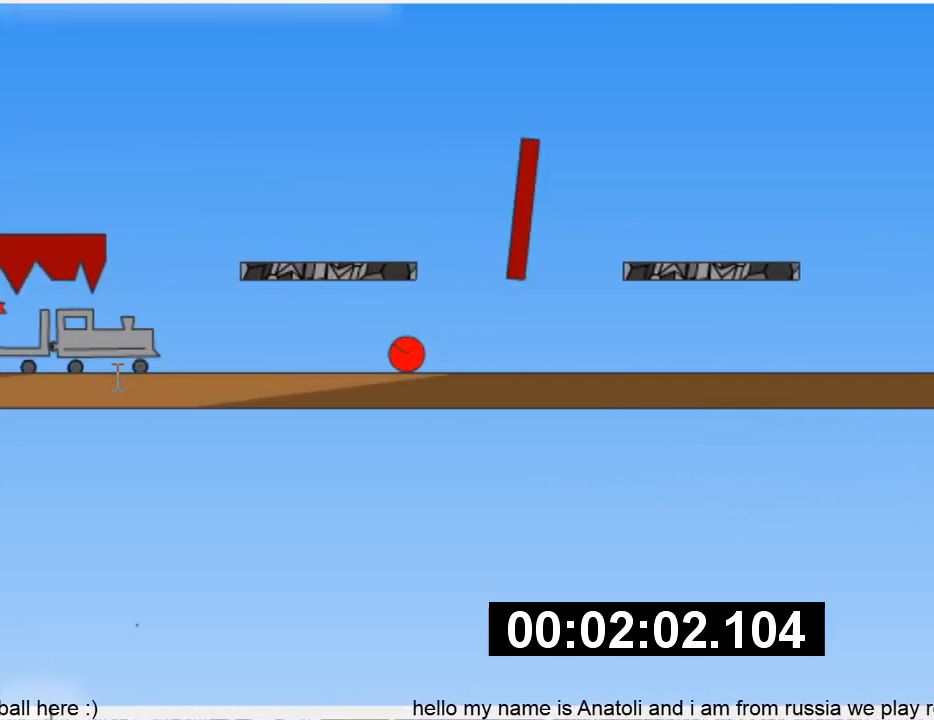
{"keys": ["left", "up"], "events": [[300, "up", "down"], [433, "up", "up"], [500, "up", "down"]]}
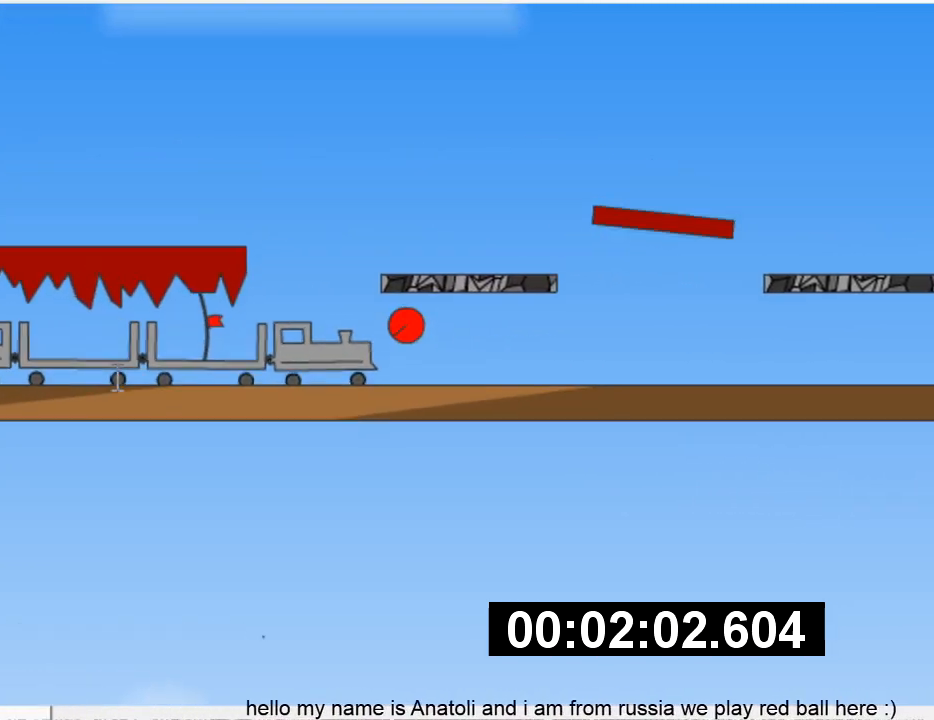
{"keys": ["right"], "events": [[33, "left", "up"], [100, "left", "down"], [100, "up", "up"], [333, "up", "down"], [400, "up", "up"], [433, "left", "up"], [500, "right", "down"]]}
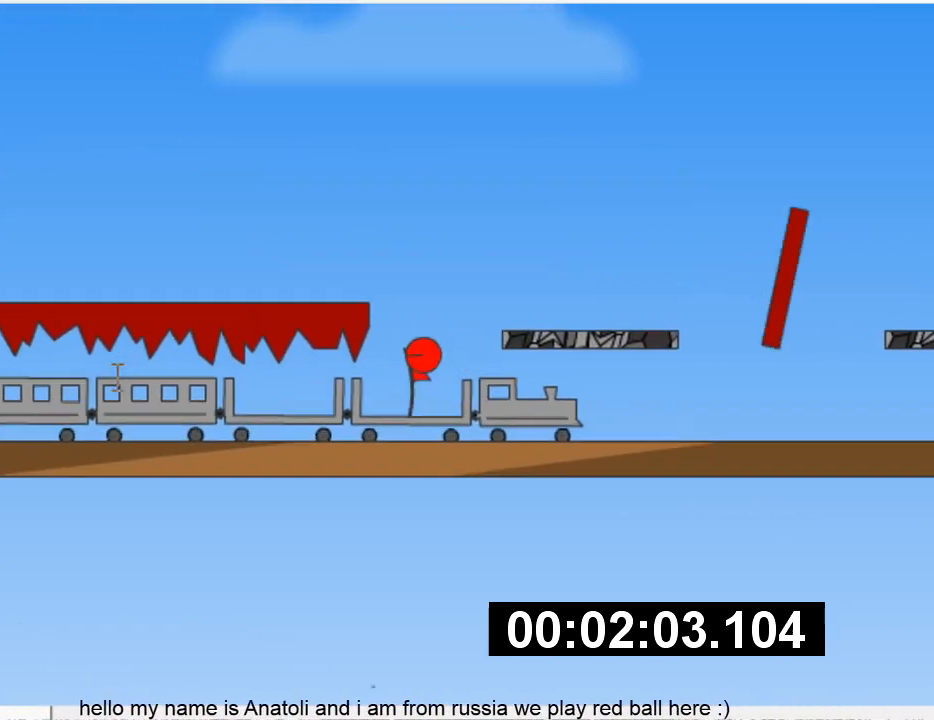
{"keys": [], "events": [[300, "right", "up"]]}